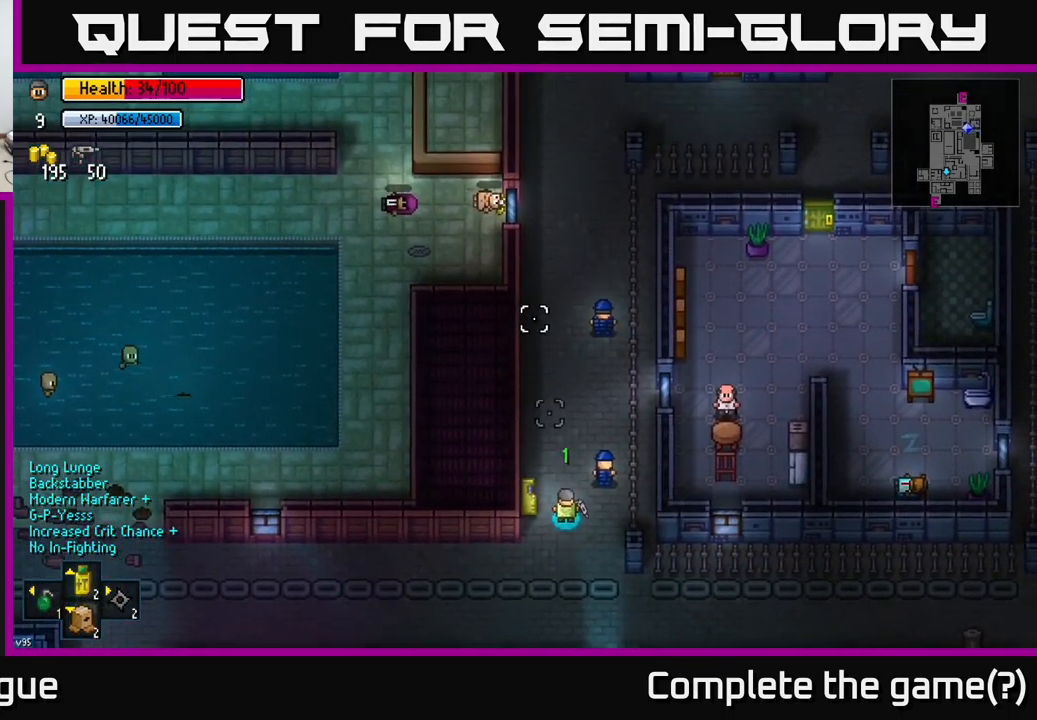
Gameplay with a controller (Xbox layout); each line is a JSON object with the inputs held at the frame after it. "events" lists button and stick changes between this image and that frame as [ms after this image, input, new state], when the widget could be followed in between.
{"buttons": [], "left_stick": "left", "right_stick": "left", "events": [[17, "left_stick", "down-left"], [83, "right_stick", "up-left"], [250, "right_stick", "left"], [300, "left_stick", "left"]]}
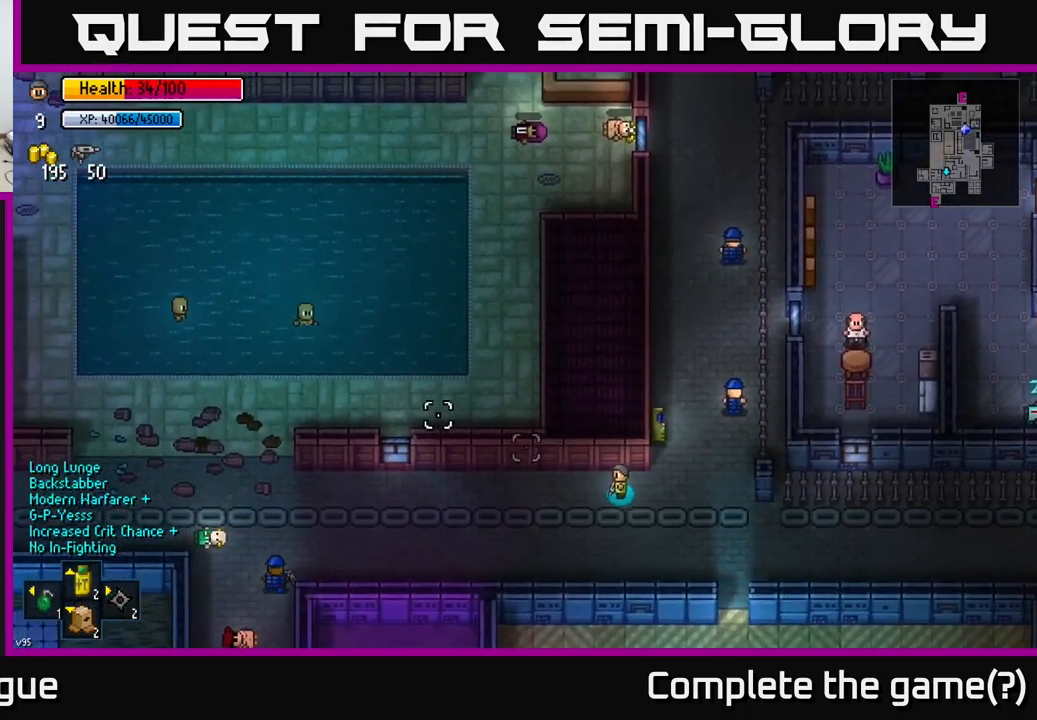
{"buttons": [], "left_stick": "down-left", "right_stick": "left", "events": [[267, "left_stick", "center"], [500, "left_stick", "down-left"]]}
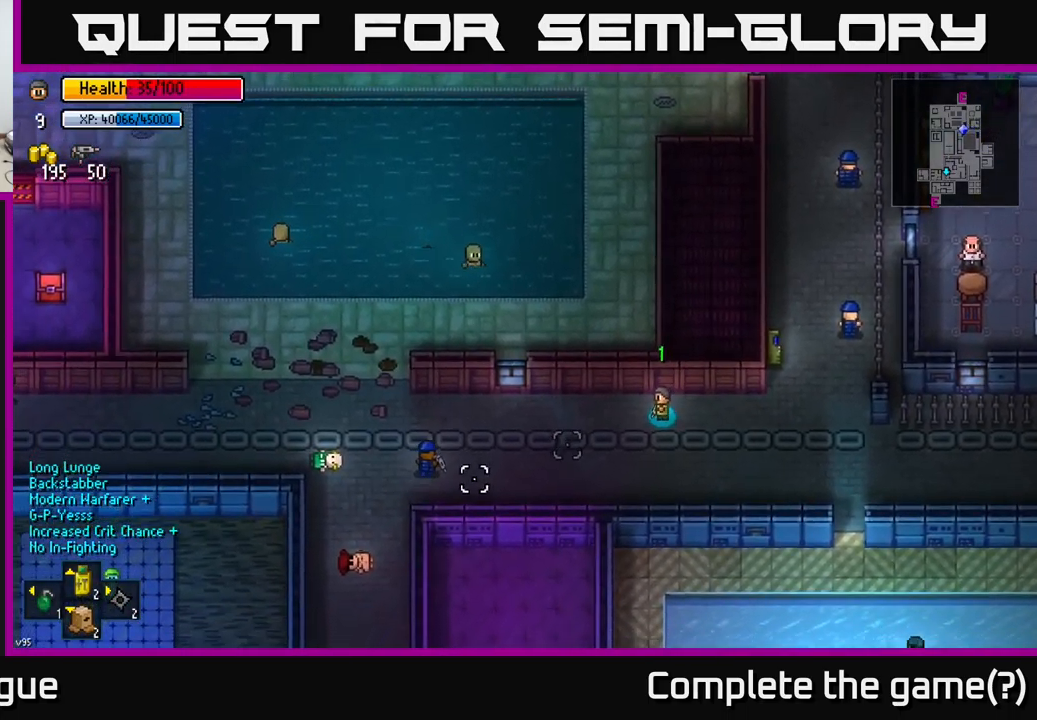
{"buttons": [], "left_stick": "down-left", "right_stick": "left", "events": []}
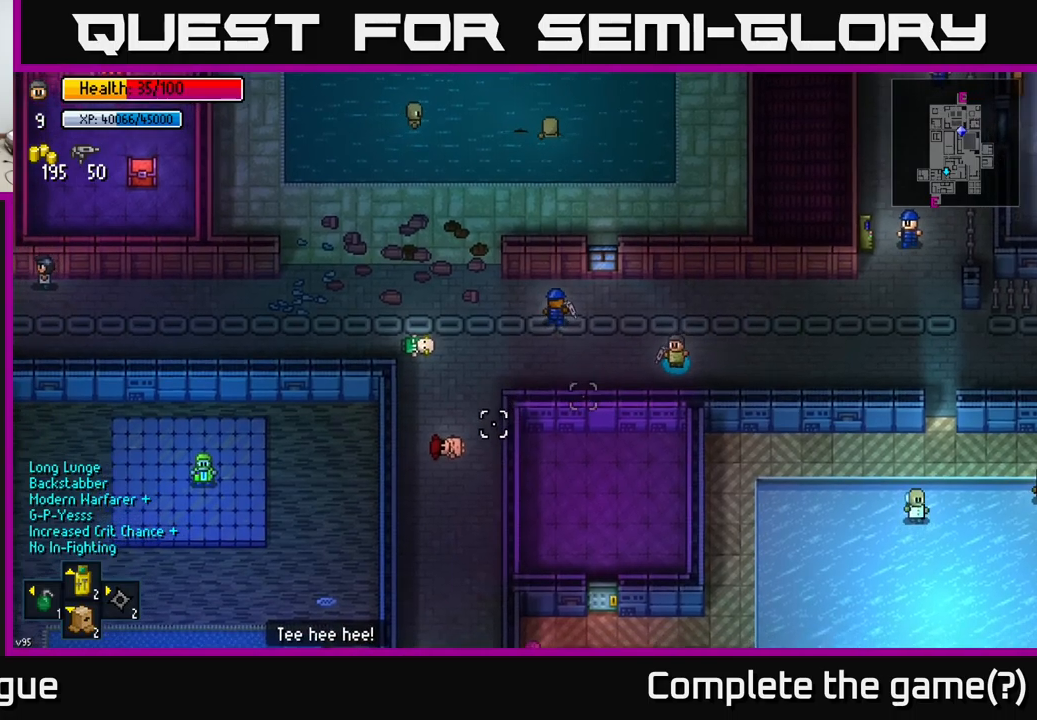
{"buttons": [], "left_stick": "left", "right_stick": "down-left", "events": [[17, "right_stick", "down-left"], [84, "left_stick", "left"], [117, "right_stick", "down"], [350, "right_stick", "down-left"]]}
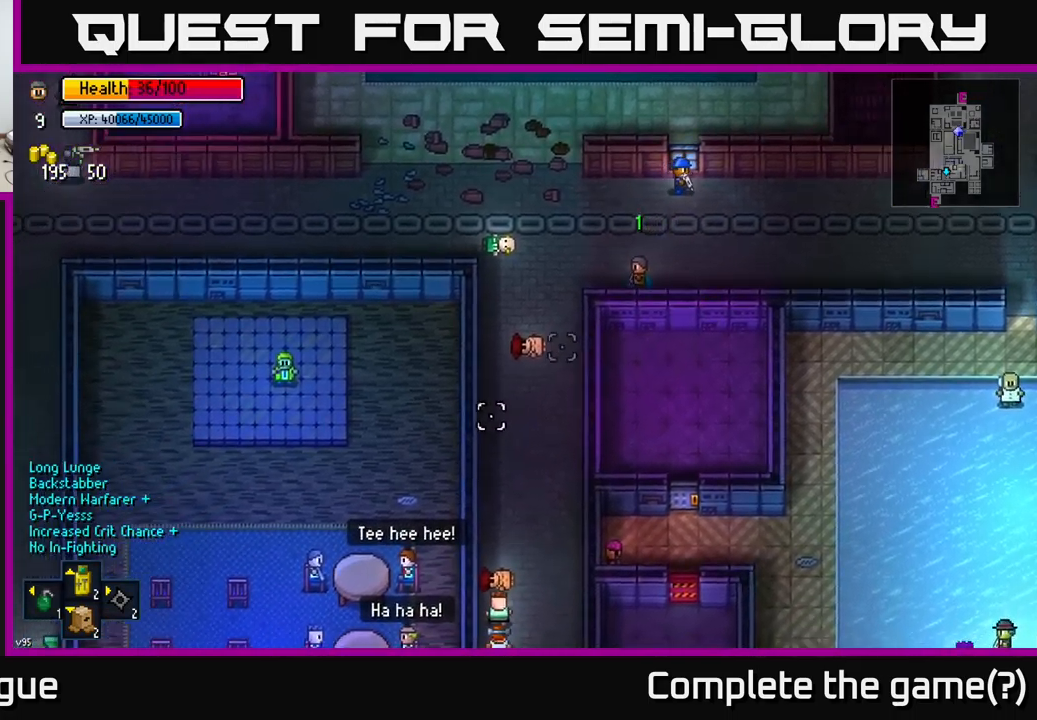
{"buttons": [], "left_stick": "left", "right_stick": "down-left", "events": [[150, "left_stick", "up-left"], [384, "left_stick", "left"]]}
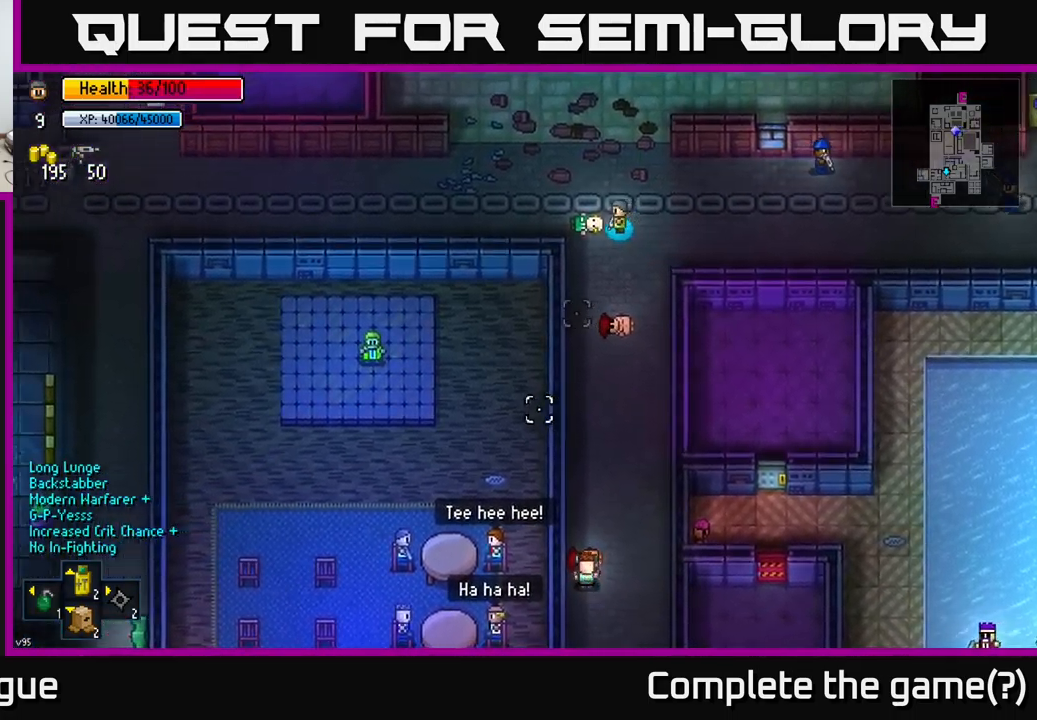
{"buttons": [], "left_stick": "left", "right_stick": "down-left", "events": []}
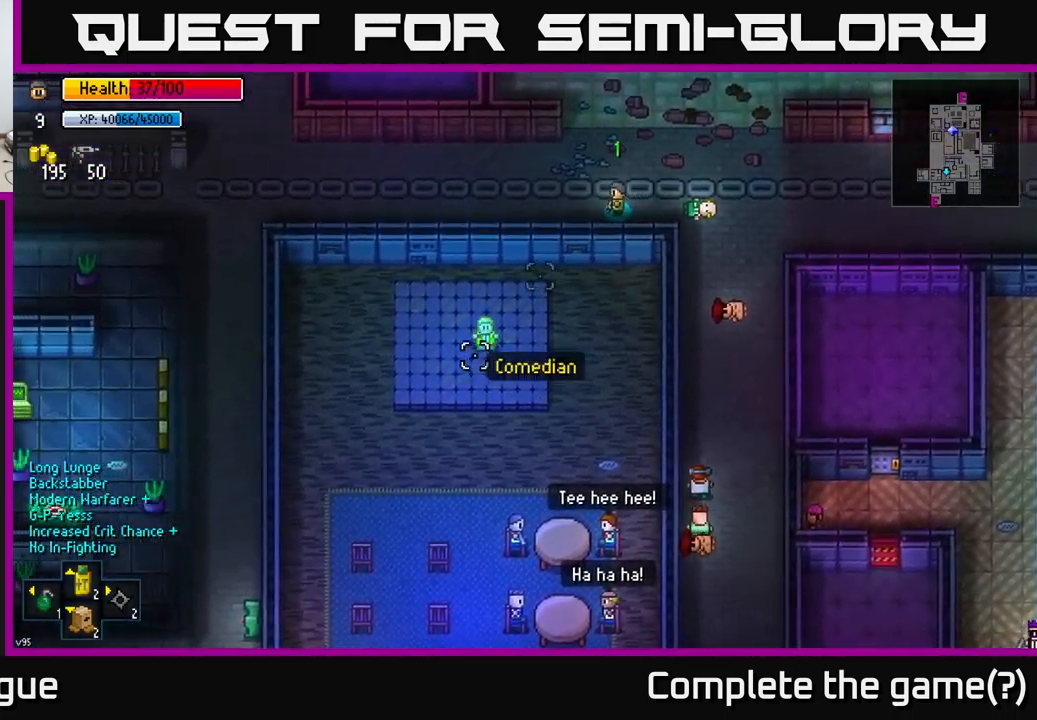
{"buttons": [], "left_stick": "left", "right_stick": "up-left", "events": [[84, "right_stick", "left"], [250, "right_stick", "up-left"]]}
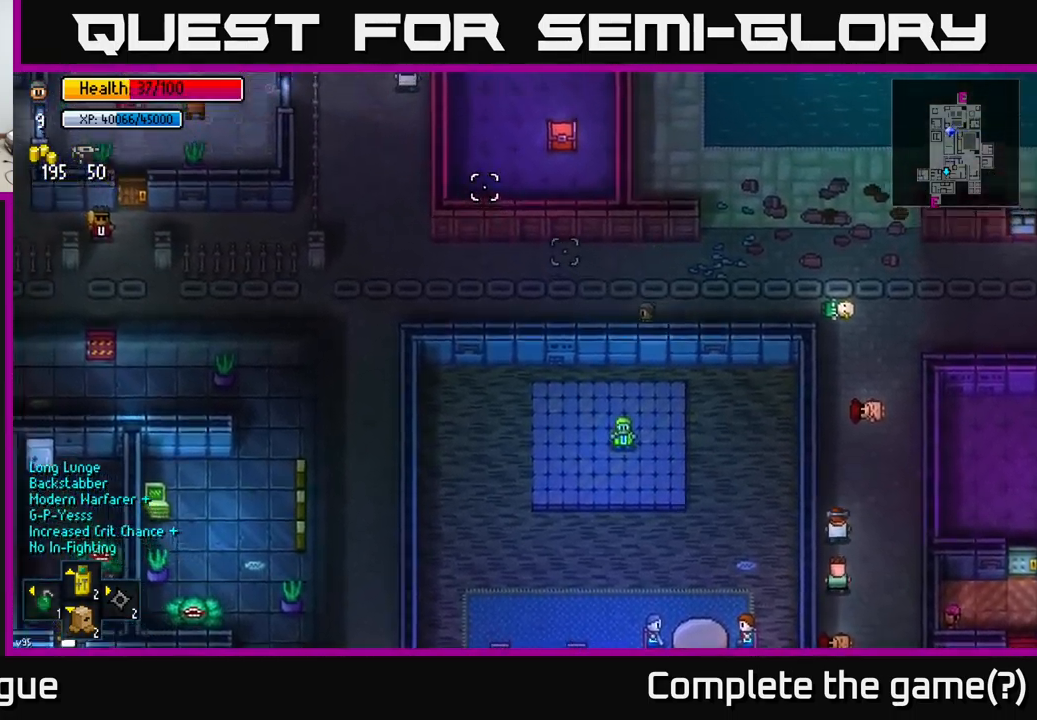
{"buttons": [], "left_stick": "up-left", "right_stick": "up", "events": [[267, "left_stick", "up-left"], [417, "right_stick", "up"]]}
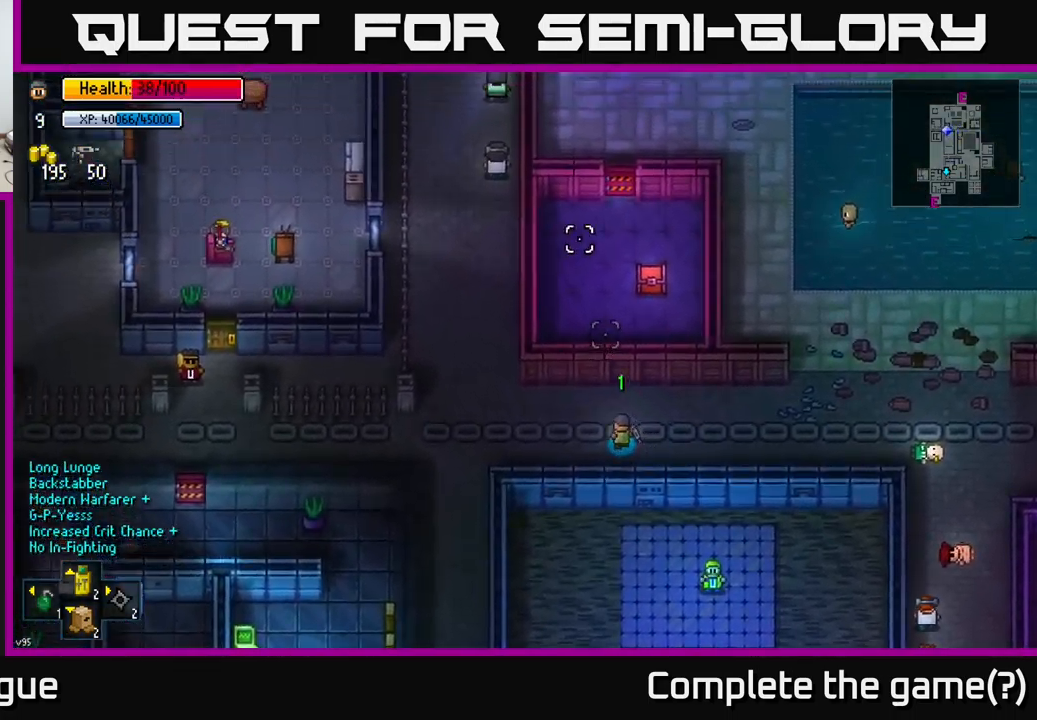
{"buttons": [], "left_stick": "up-left", "right_stick": "up", "events": []}
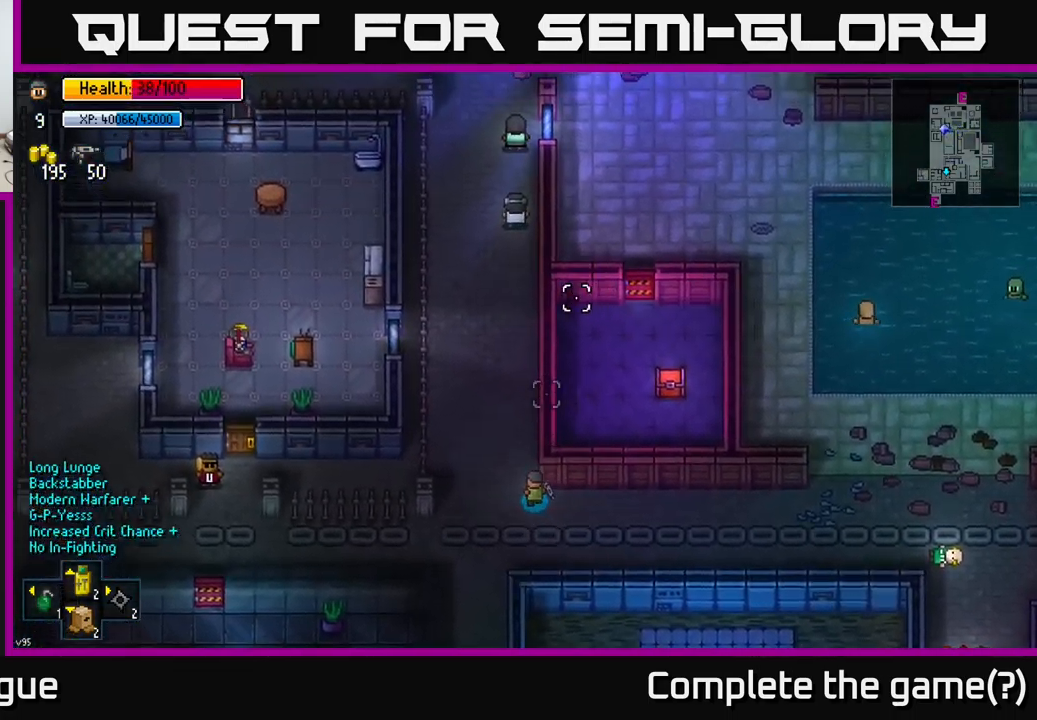
{"buttons": [], "left_stick": "up", "right_stick": "up", "events": [[167, "left_stick", "up"]]}
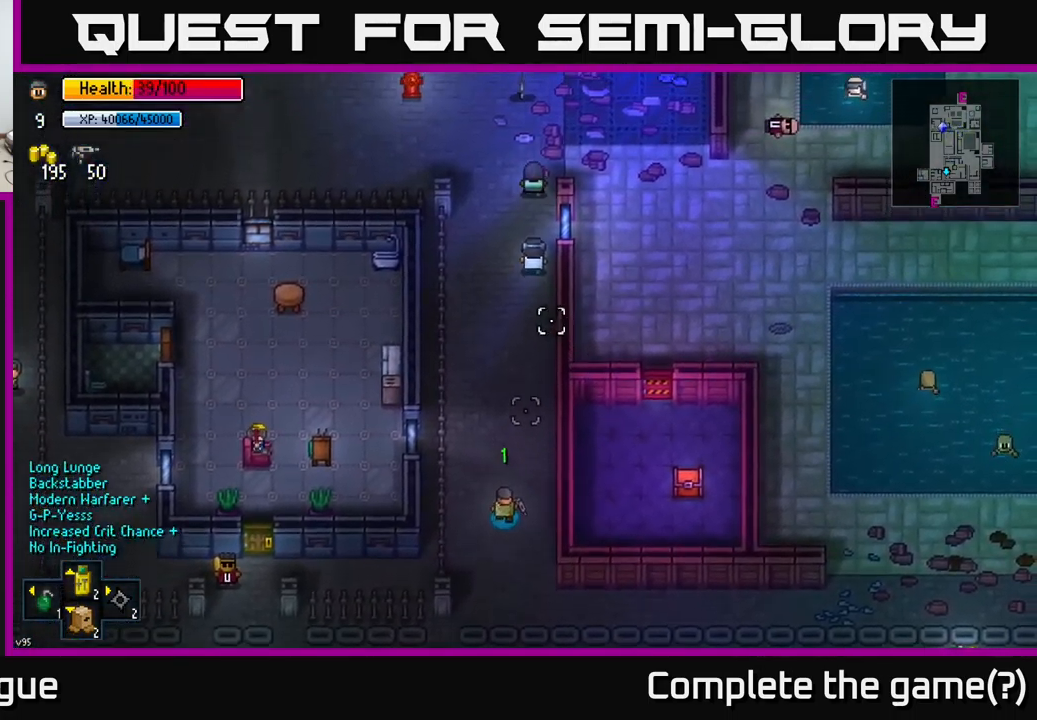
{"buttons": [], "left_stick": "up", "right_stick": "up", "events": []}
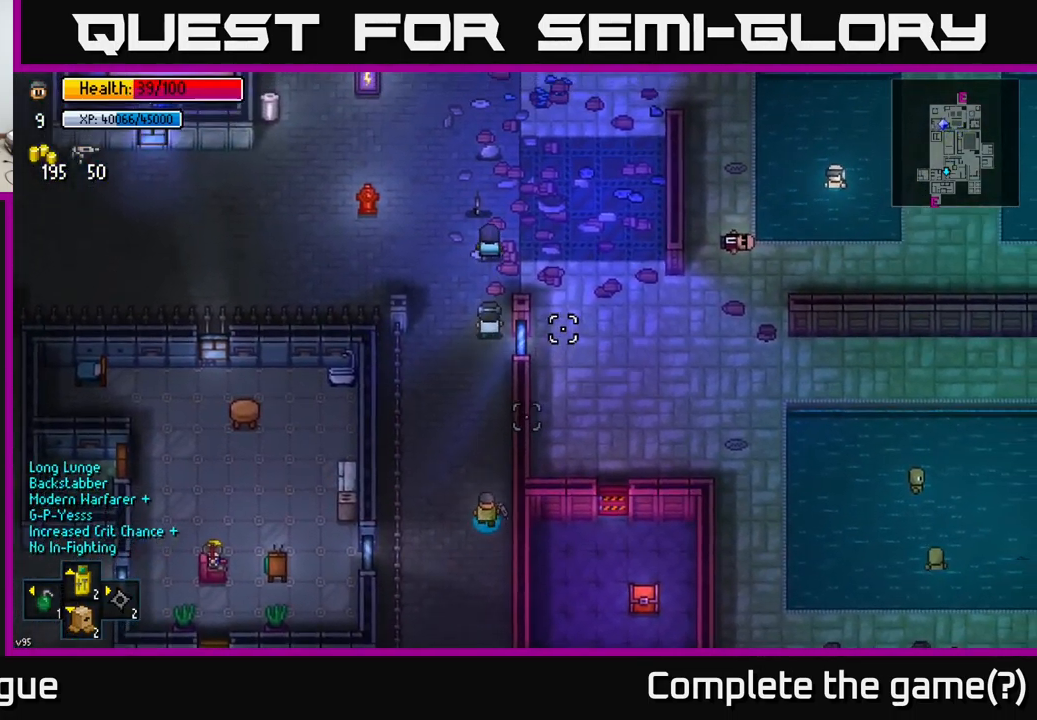
{"buttons": [], "left_stick": "up", "right_stick": "up", "events": [[117, "left_stick", "center"], [250, "left_stick", "up"]]}
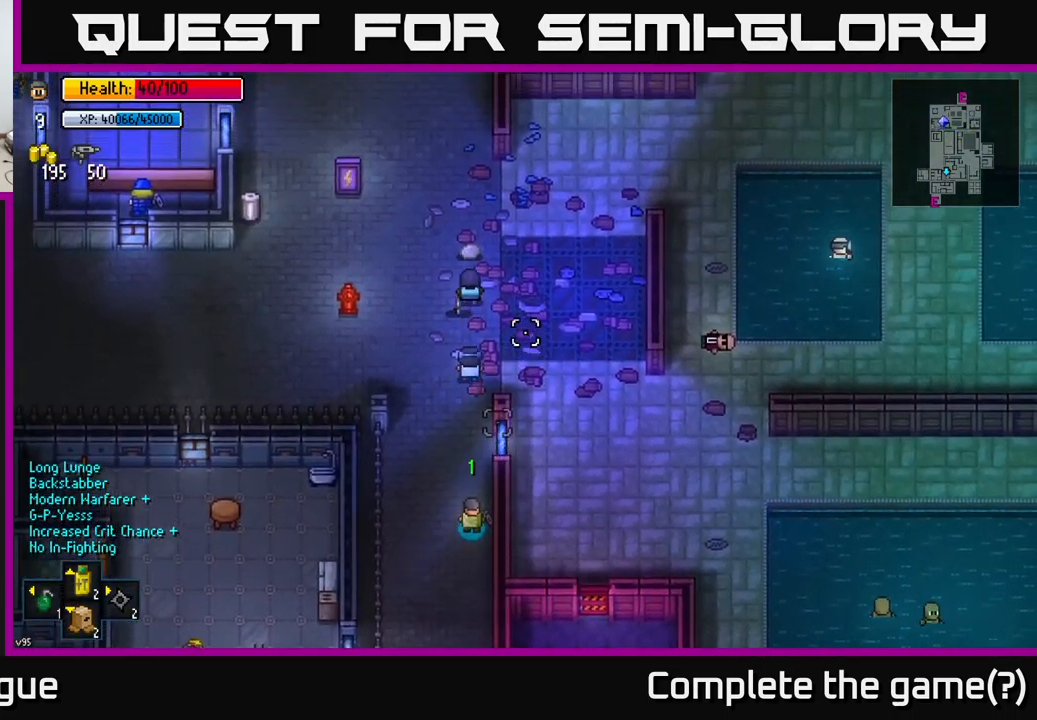
{"buttons": [], "left_stick": "up", "right_stick": "center", "events": [[150, "right_stick", "center"]]}
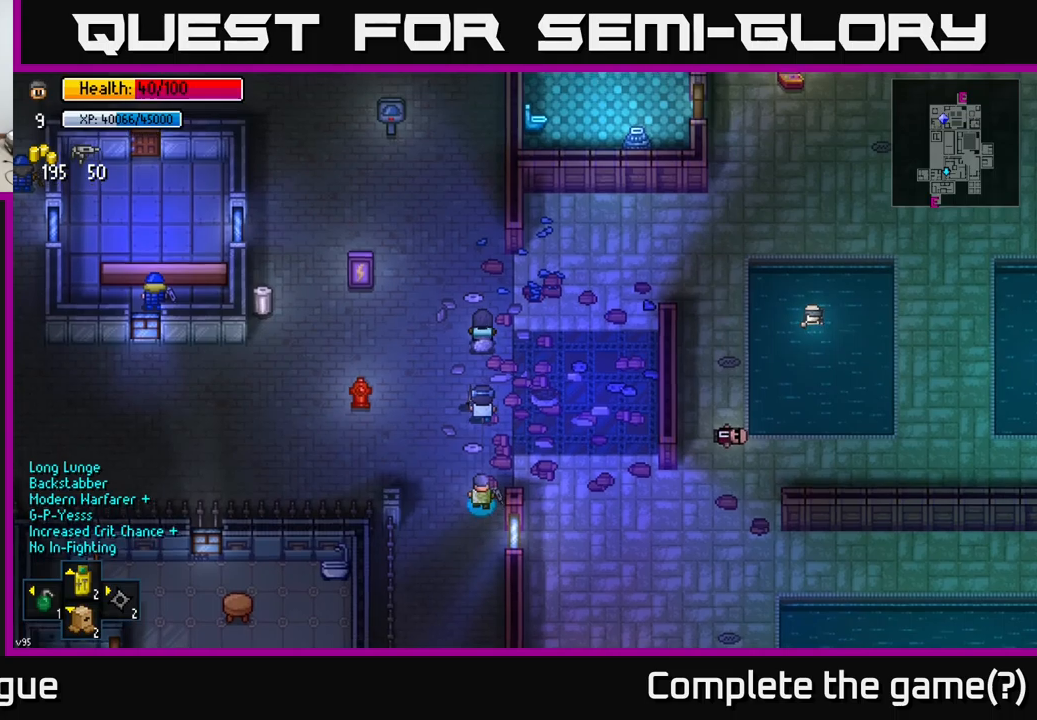
{"buttons": [], "left_stick": "center", "right_stick": "center", "events": [[116, "left_stick", "up-left"], [266, "left_stick", "center"]]}
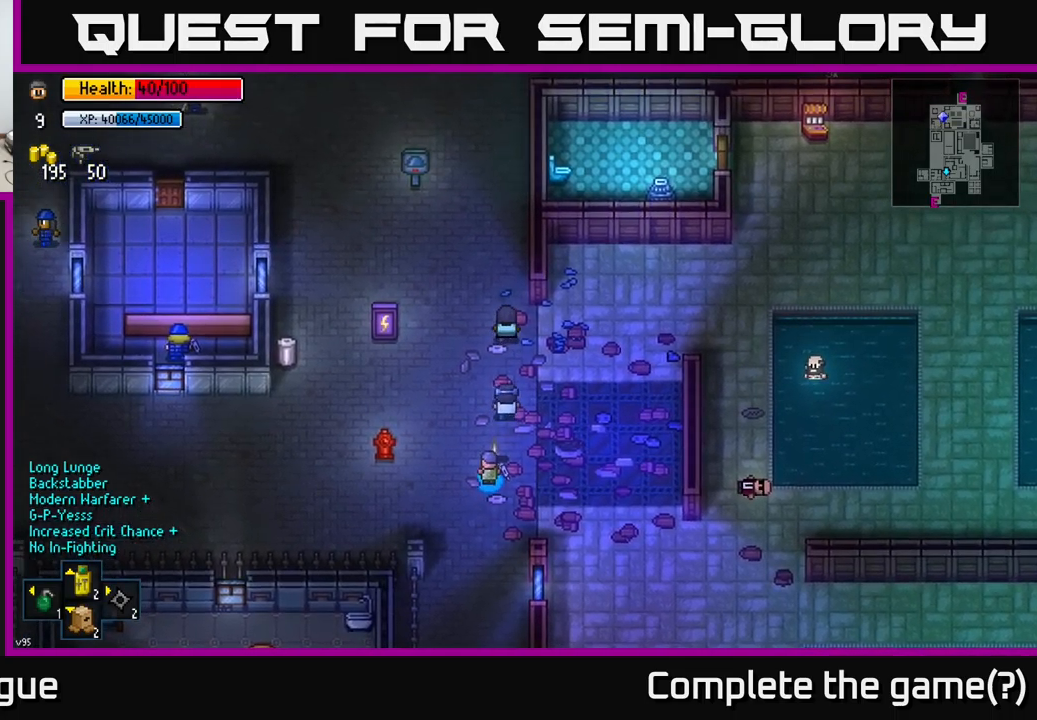
{"buttons": [], "left_stick": "up", "right_stick": "center", "events": [[150, "A", "down"], [216, "A", "up"], [466, "left_stick", "up"]]}
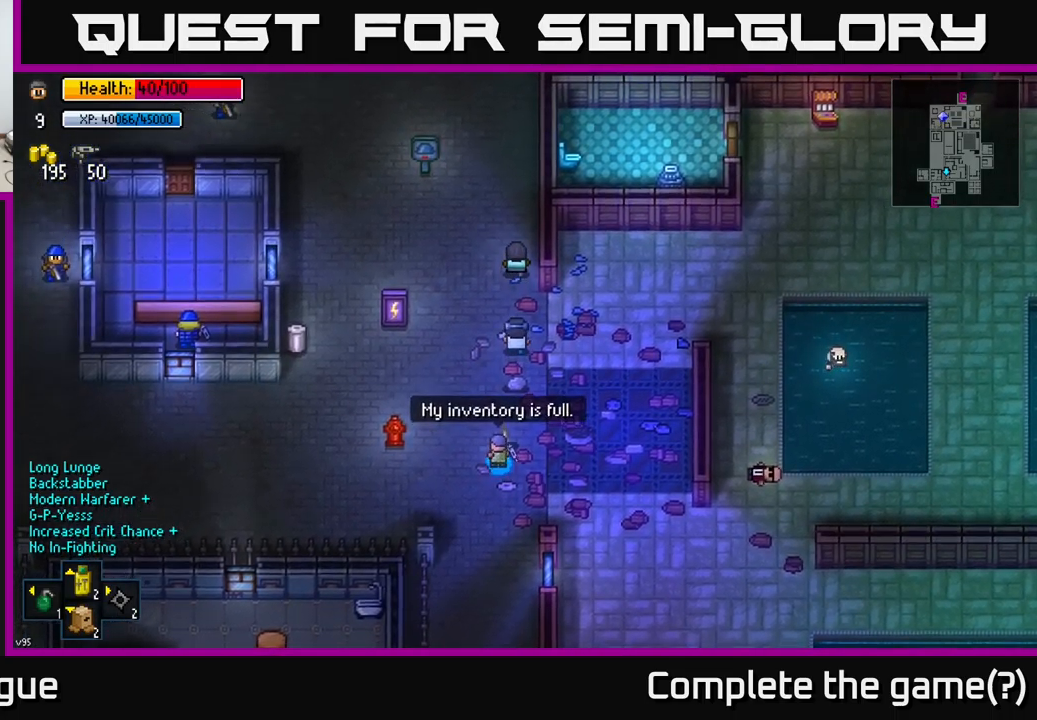
{"buttons": [], "left_stick": "center", "right_stick": "up-left", "events": [[283, "left_stick", "center"], [350, "right_stick", "up-left"]]}
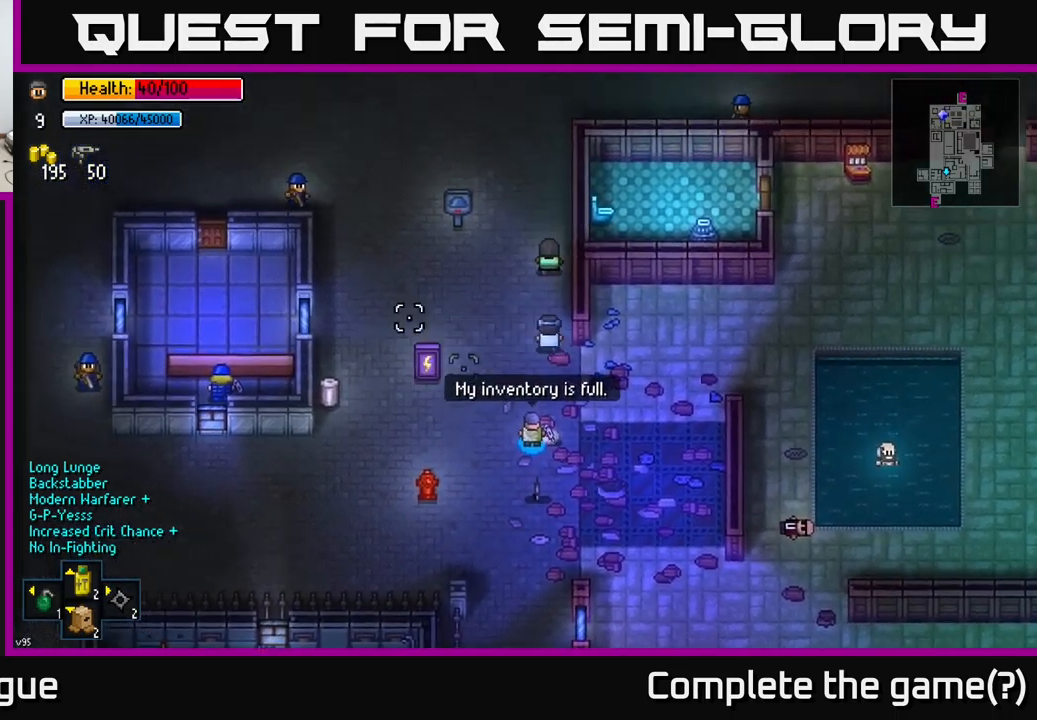
{"buttons": [], "left_stick": "left", "right_stick": "up-right", "events": [[200, "left_stick", "left"], [383, "right_stick", "up"], [483, "right_stick", "up-right"]]}
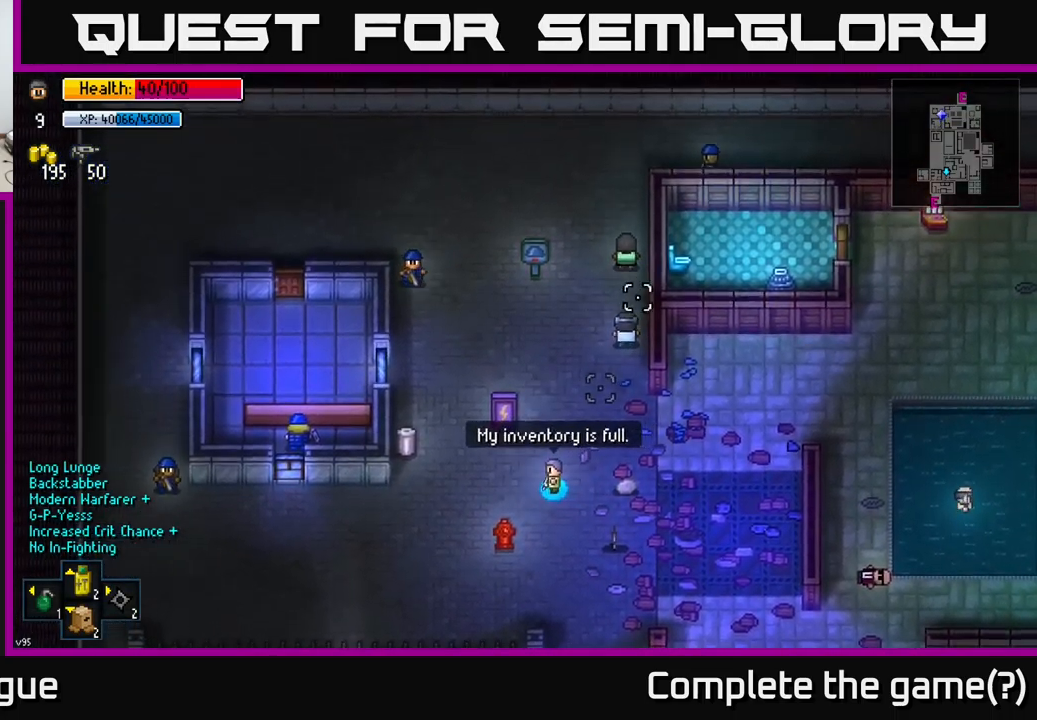
{"buttons": [], "left_stick": "up-left", "right_stick": "center", "events": [[316, "left_stick", "up-left"], [366, "right_stick", "center"]]}
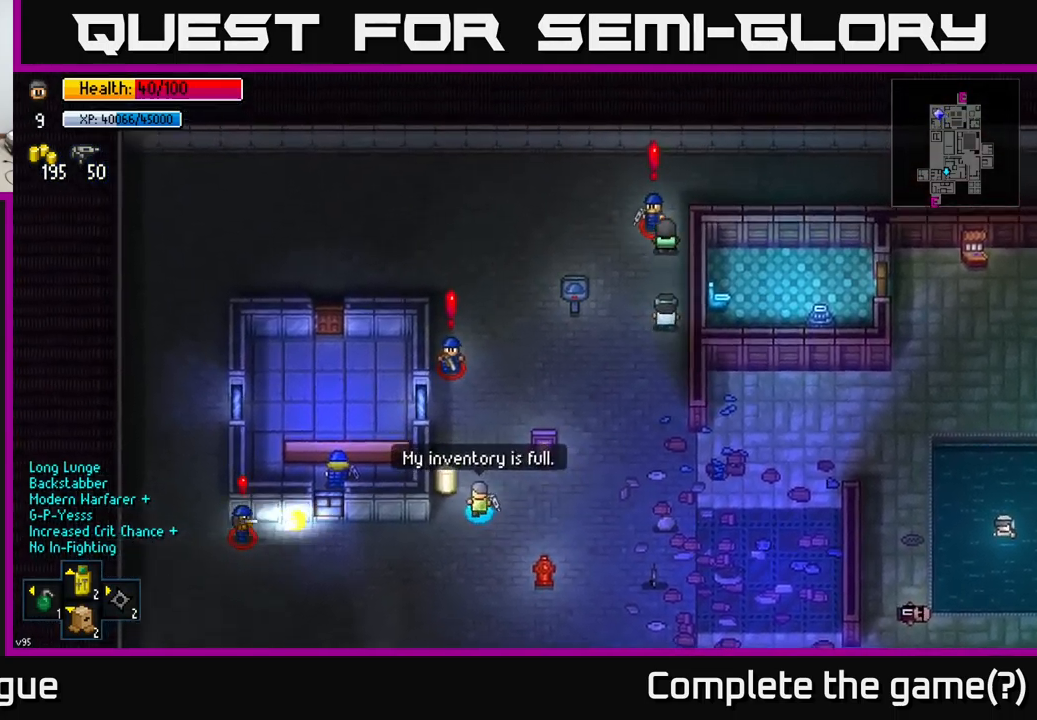
{"buttons": [], "left_stick": "down-right", "right_stick": "center", "events": [[50, "left_stick", "center"], [150, "A", "down"], [216, "A", "up"], [250, "left_stick", "down-left"], [366, "left_stick", "down-right"]]}
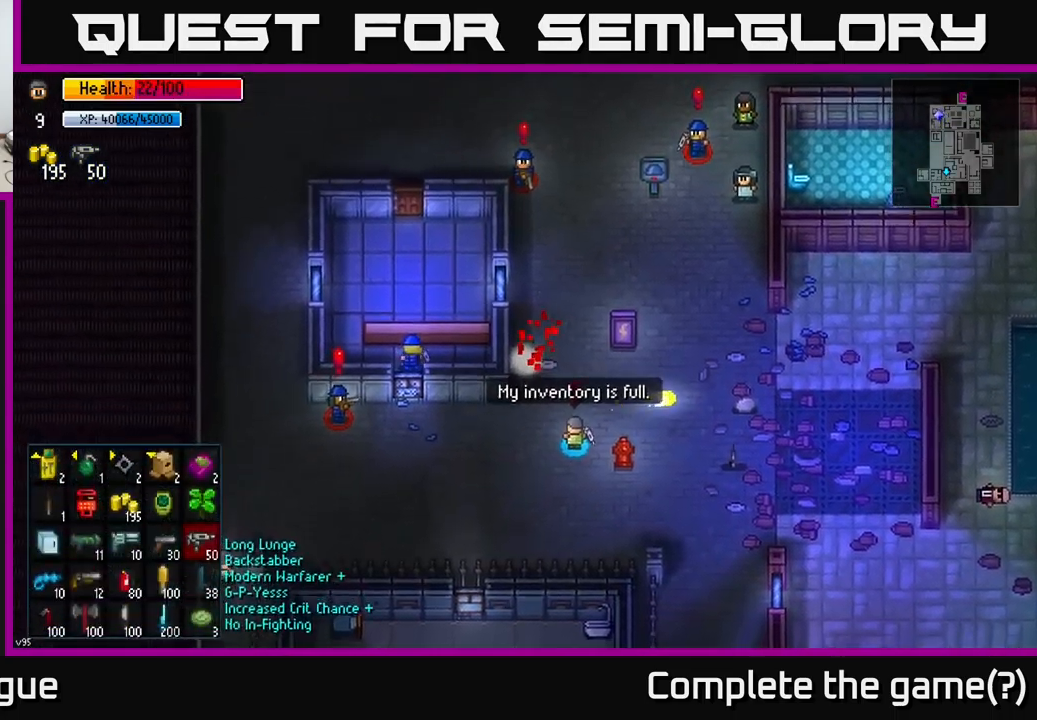
{"buttons": [], "left_stick": "down-right", "right_stick": "right", "events": [[300, "right_stick", "right"]]}
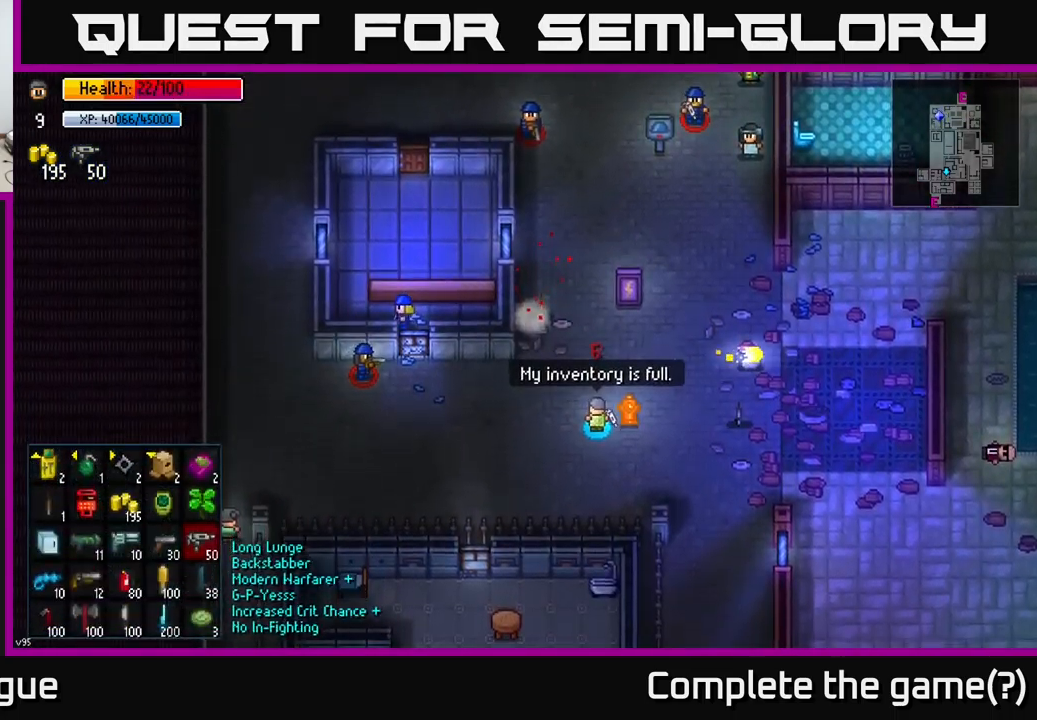
{"buttons": [], "left_stick": "right", "right_stick": "right", "events": [[466, "left_stick", "right"]]}
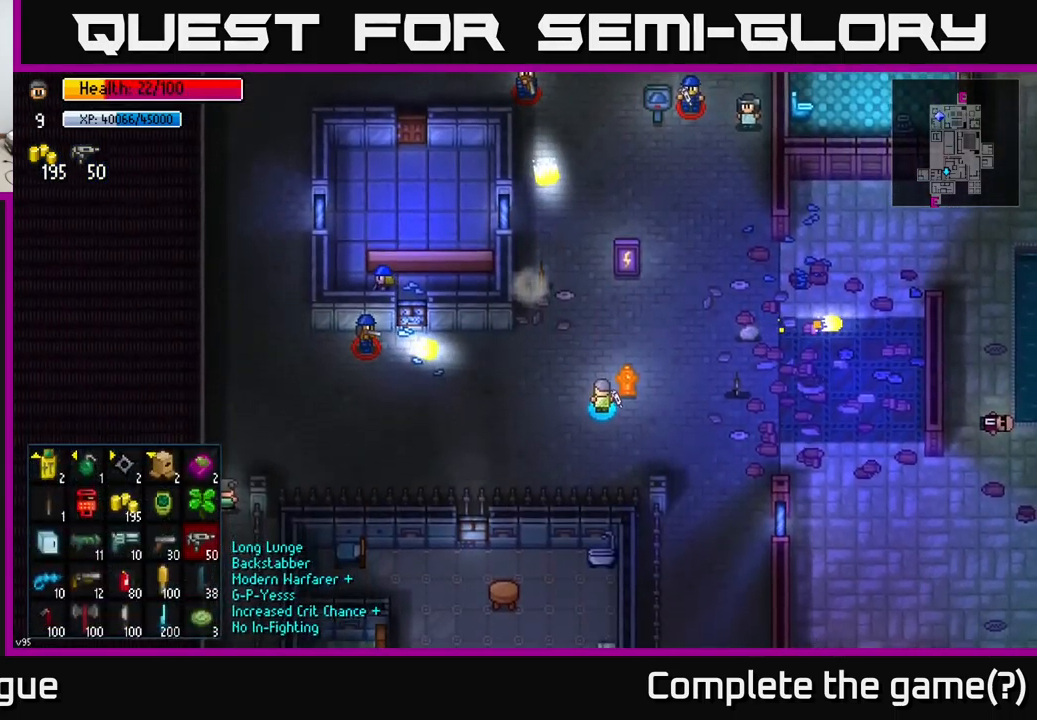
{"buttons": [], "left_stick": "up-right", "right_stick": "right", "events": [[450, "left_stick", "up-right"]]}
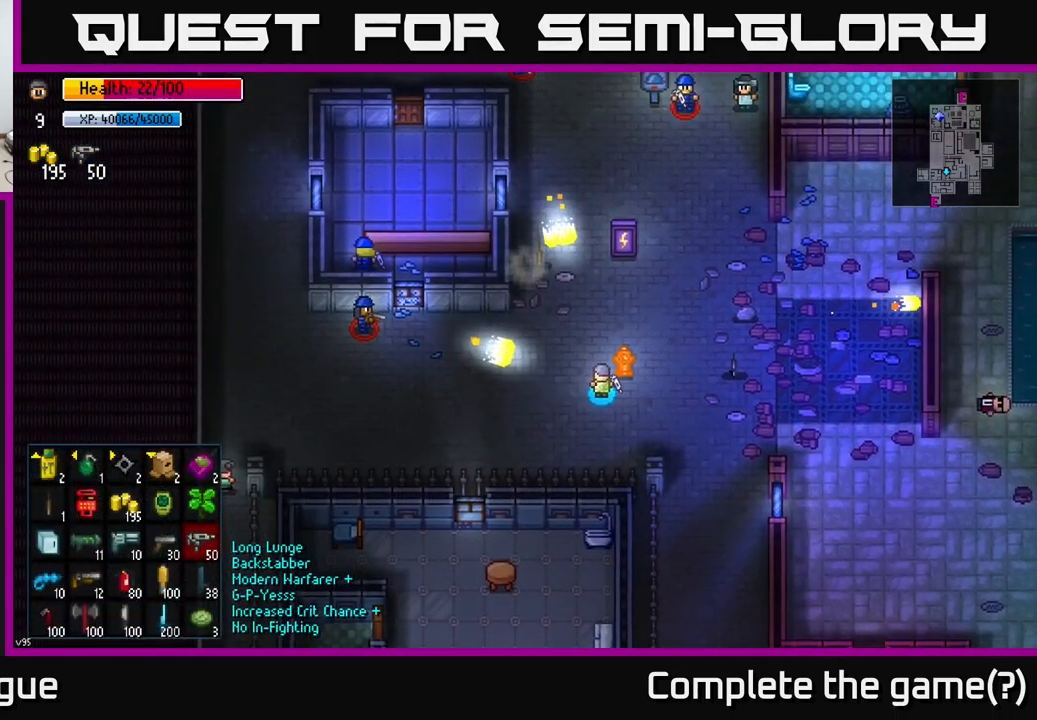
{"buttons": [], "left_stick": "down-left", "right_stick": "right", "events": [[166, "left_stick", "down"], [500, "left_stick", "down-left"]]}
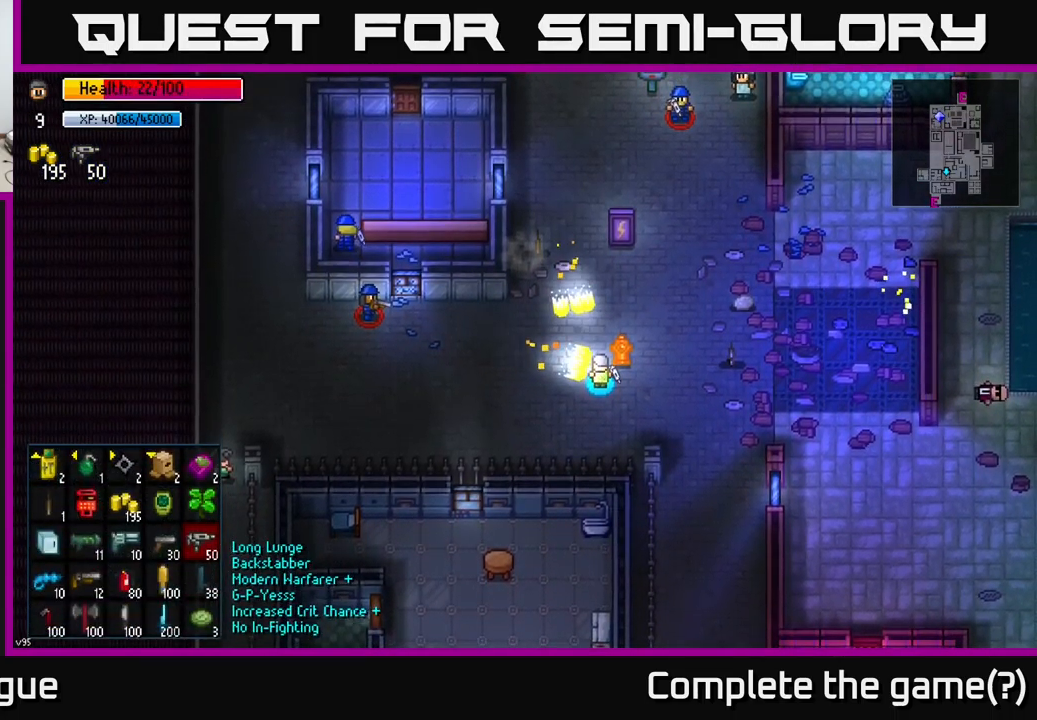
{"buttons": [], "left_stick": "down-right", "right_stick": "right", "events": [[150, "left_stick", "down-right"]]}
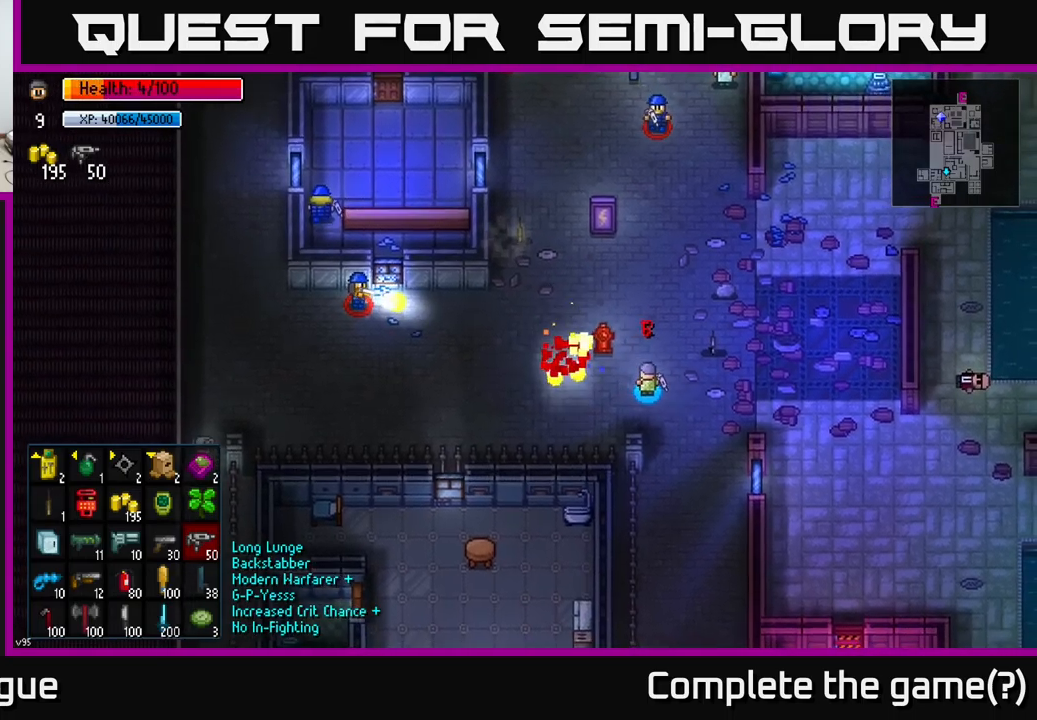
{"buttons": [], "left_stick": "right", "right_stick": "right", "events": [[50, "left_stick", "up-right"], [467, "left_stick", "right"]]}
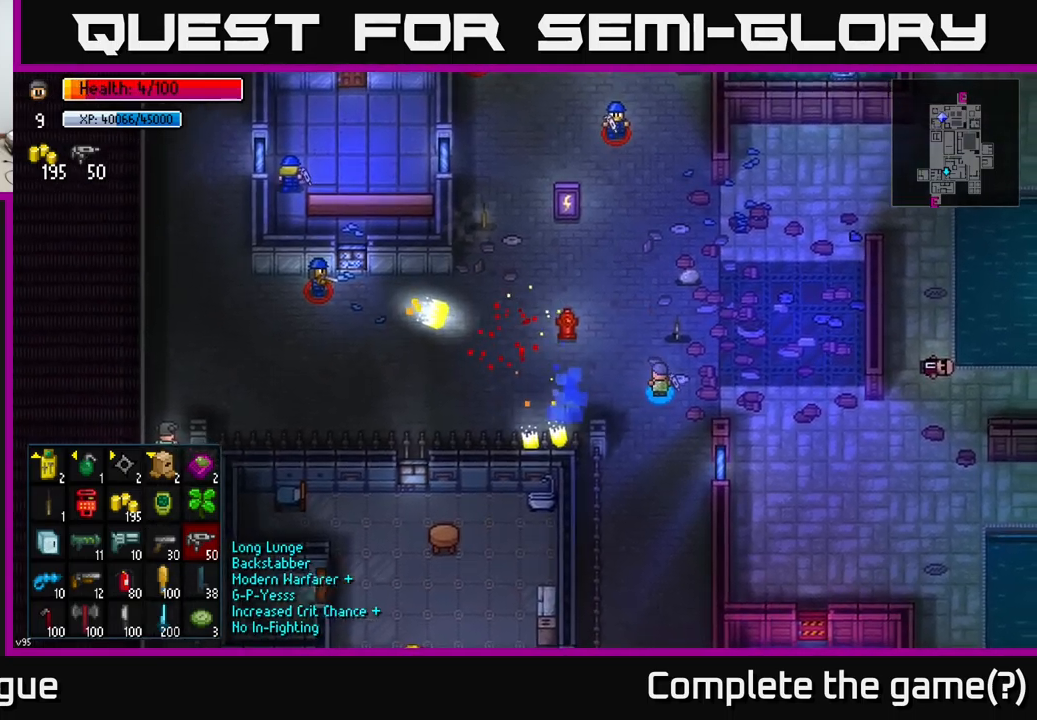
{"buttons": [], "left_stick": "up-right", "right_stick": "right", "events": [[250, "left_stick", "up-right"]]}
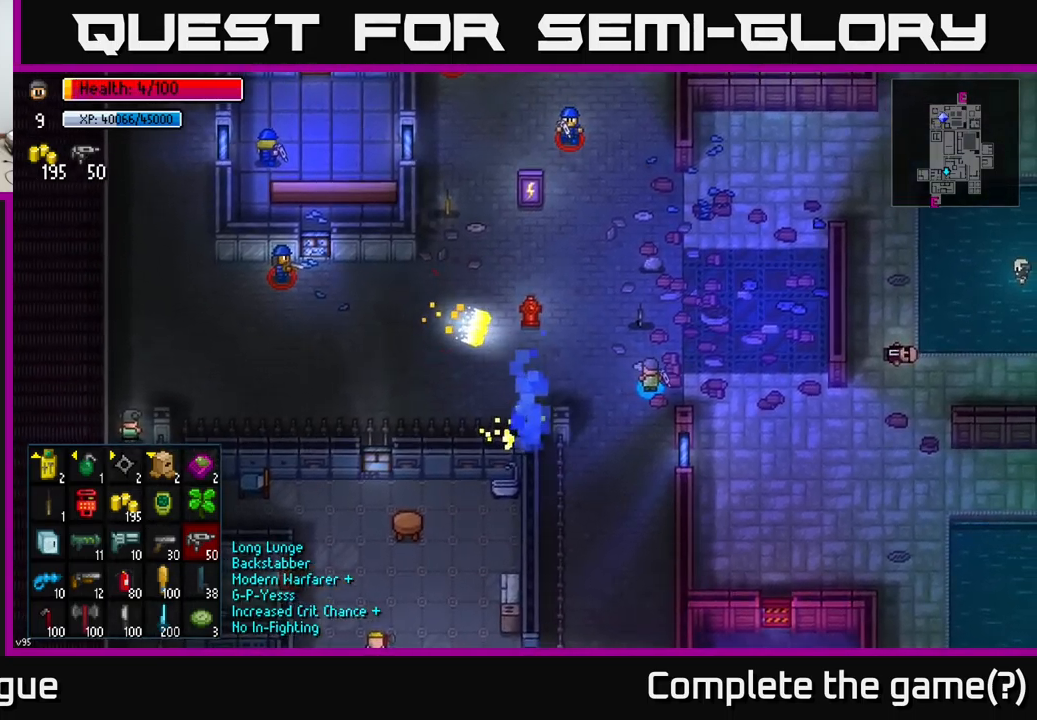
{"buttons": [], "left_stick": "up-right", "right_stick": "right", "events": []}
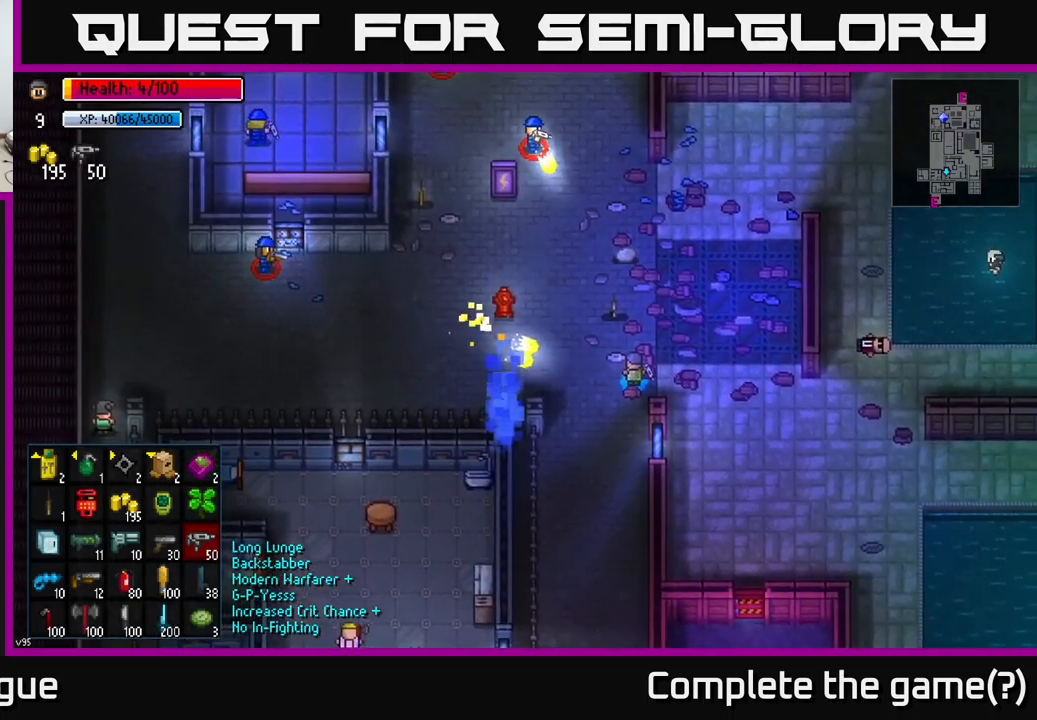
{"buttons": [], "left_stick": "up-right", "right_stick": "right", "events": []}
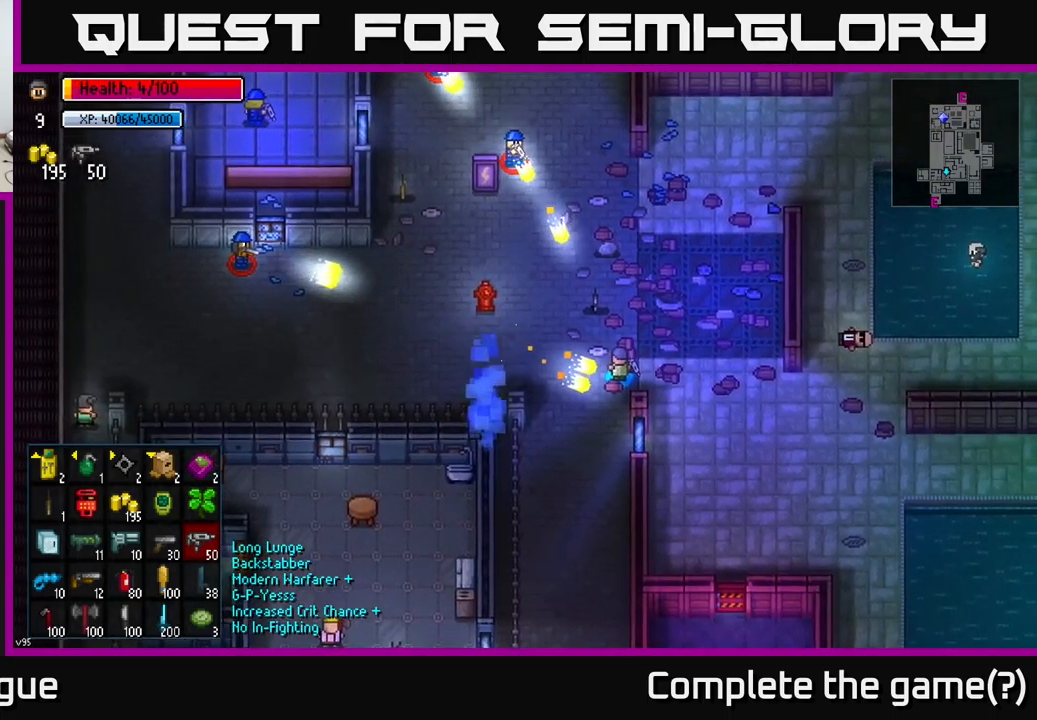
{"buttons": ["R2"], "left_stick": "up-right", "right_stick": "up-left", "events": [[267, "right_stick", "up"], [400, "right_stick", "up-left"], [450, "R2", "down"]]}
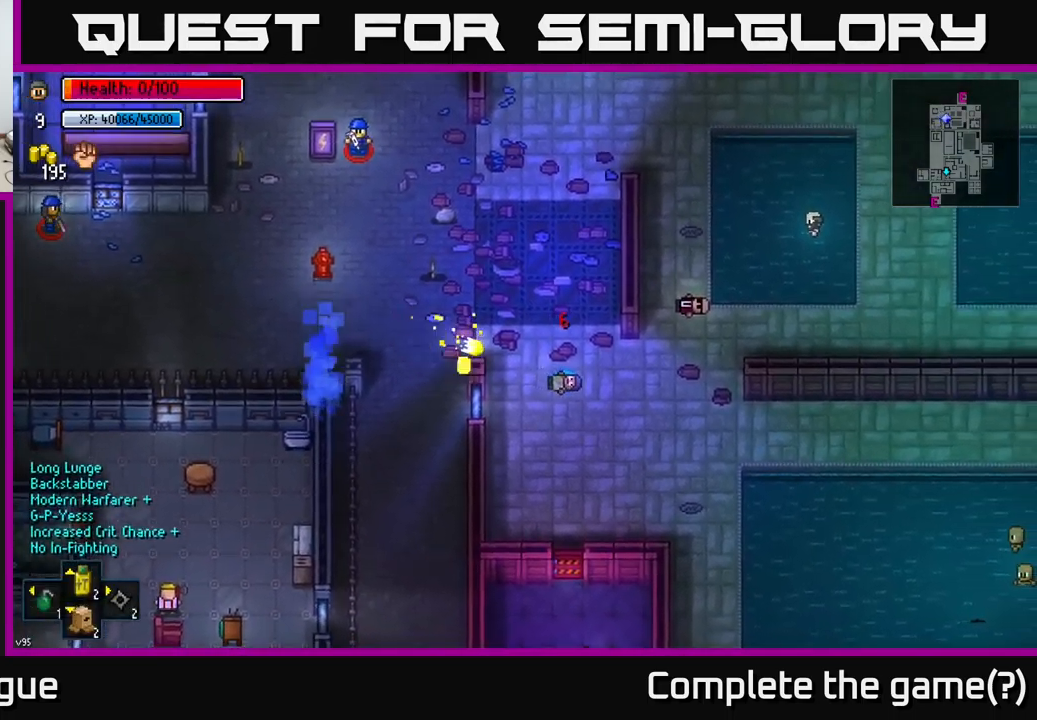
{"buttons": [], "left_stick": "center", "right_stick": "center", "events": [[83, "left_stick", "right"], [200, "R2", "up"], [267, "left_stick", "center"], [483, "right_stick", "center"]]}